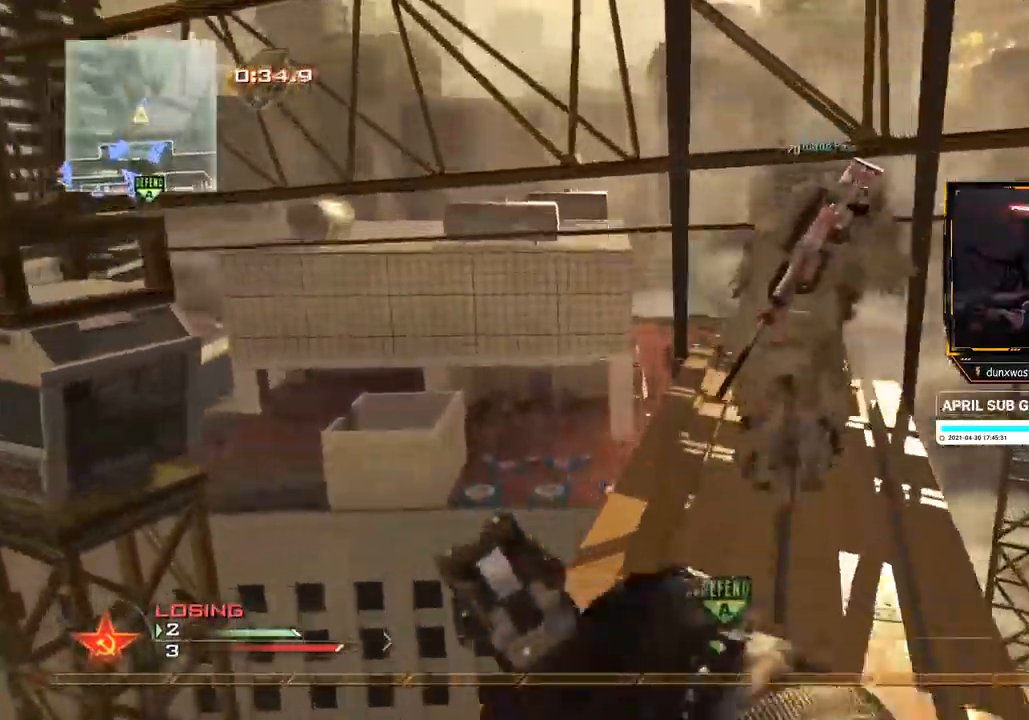
Gameplay with a controller (Xbox layout); each line is a JSON object with the inputs held at the frame after it. "events" lists button and stick changes between this image and that frame as [ms after this image, input, new state], when the widget could be followed in between. Not read: L3 R3.
{"buttons": [], "left_stick": "up-right", "right_stick": "center", "events": [[434, "left_stick", "up-right"]]}
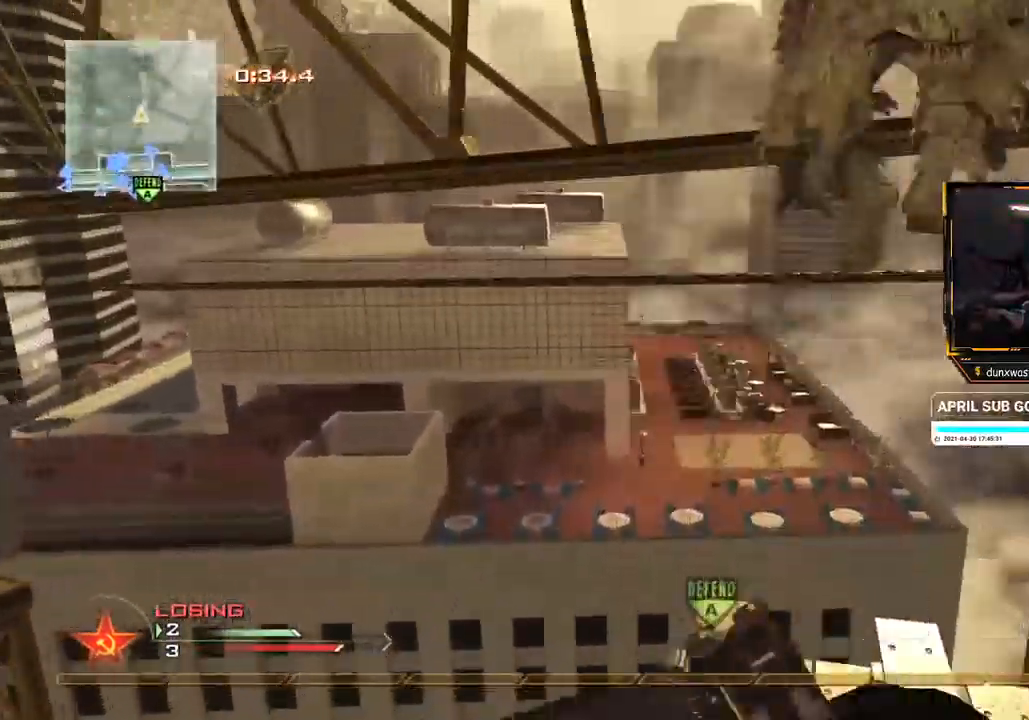
{"buttons": [], "left_stick": "up", "right_stick": "center", "events": [[150, "left_stick", "right"], [350, "A", "down"], [450, "A", "up"], [483, "left_stick", "up"]]}
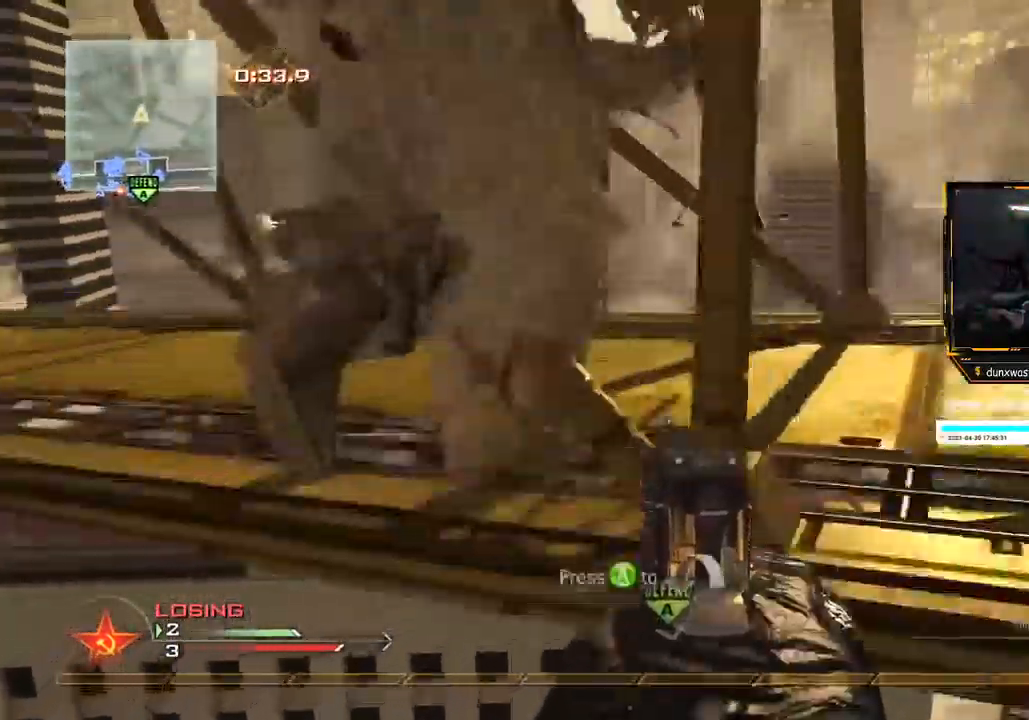
{"buttons": [], "left_stick": "up-left", "right_stick": "left", "events": [[184, "A", "down"], [284, "A", "up"], [350, "left_stick", "up-left"], [350, "right_stick", "left"]]}
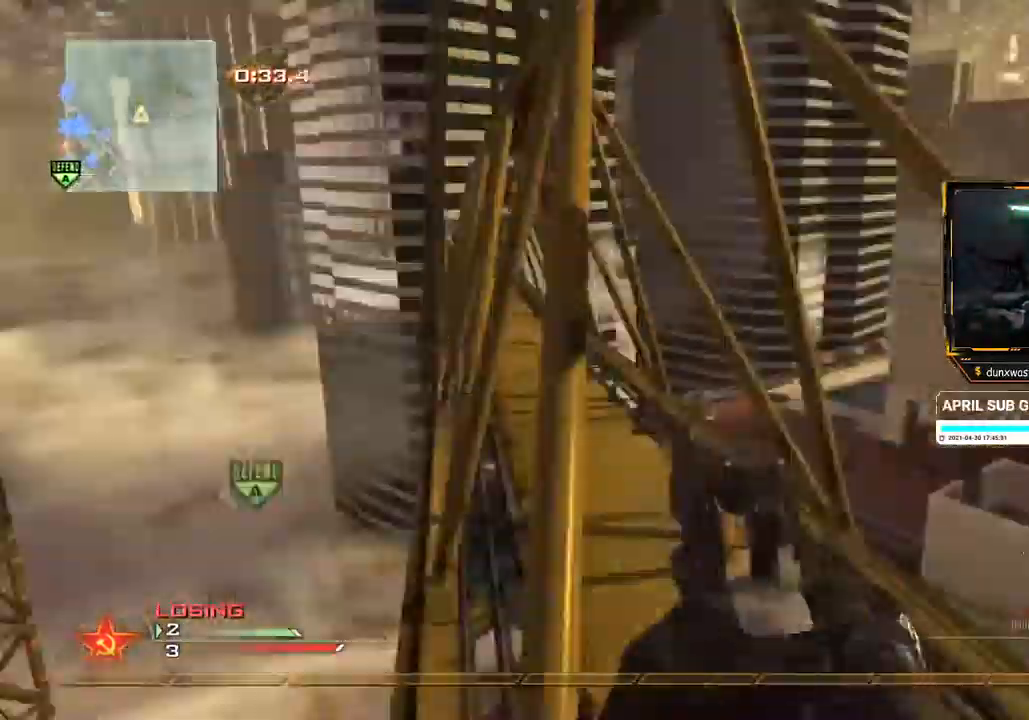
{"buttons": [], "left_stick": "center", "right_stick": "center", "events": [[33, "left_stick", "up"], [33, "right_stick", "center"], [150, "left_stick", "center"], [150, "right_stick", "up"], [200, "right_stick", "center"]]}
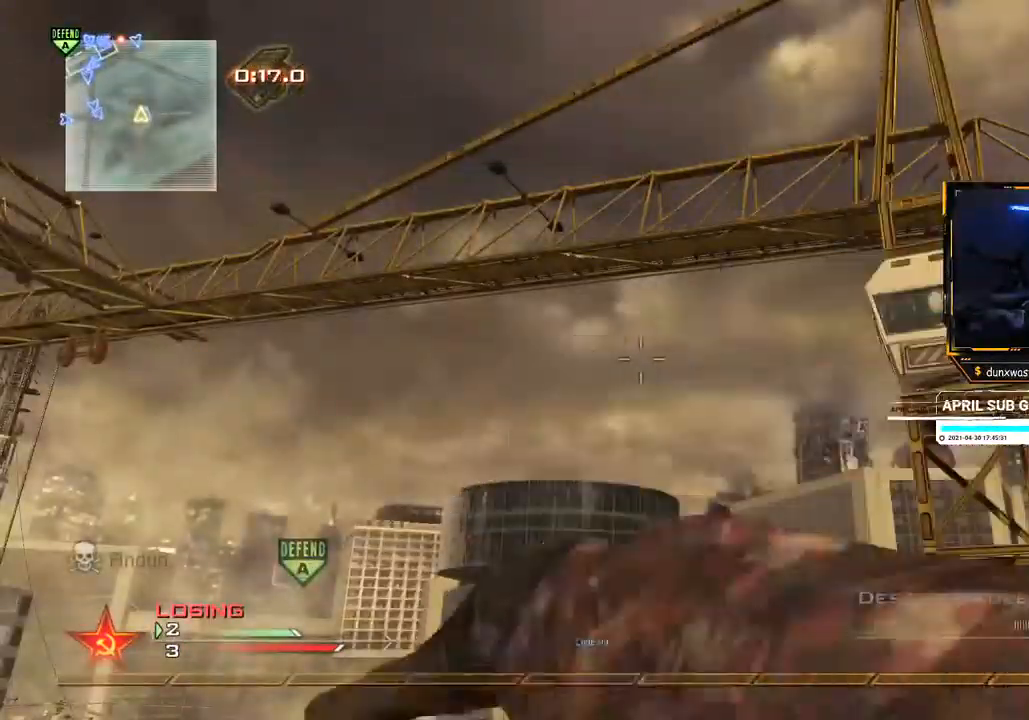
{"buttons": [], "left_stick": "center", "right_stick": "center", "events": [[84, "right_stick", "down"], [200, "right_stick", "left"], [334, "right_stick", "center"], [434, "B", "down"], [484, "B", "up"]]}
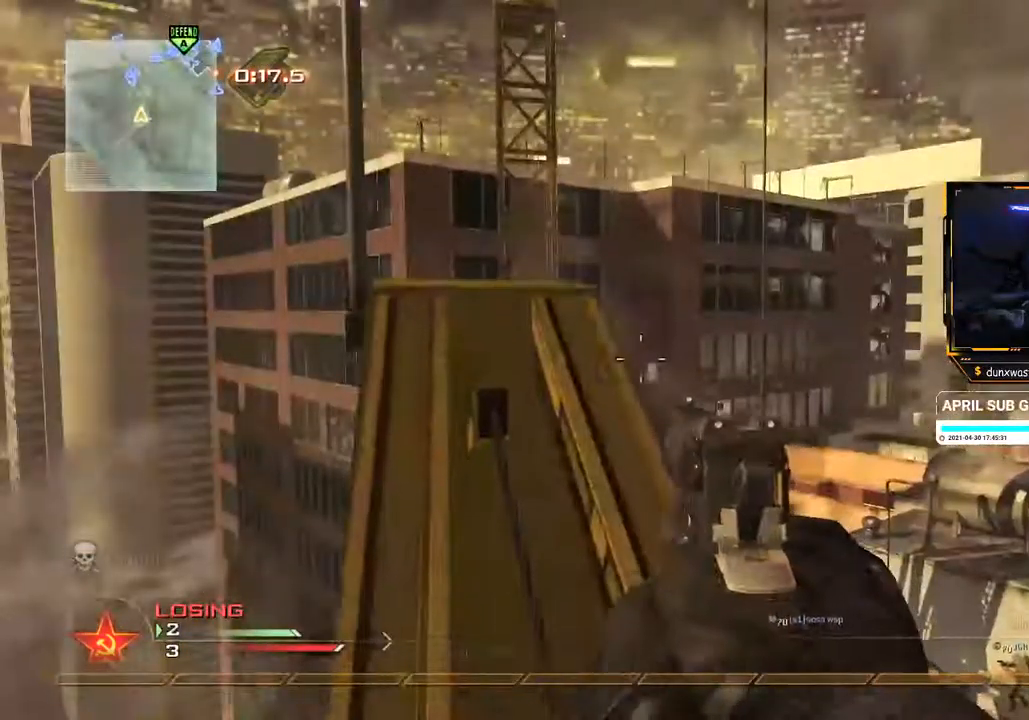
{"buttons": ["X"], "left_stick": "center", "right_stick": "center", "events": [[50, "B", "down"], [83, "B", "up"], [233, "right_stick", "left"], [333, "left_stick", "down-right"], [333, "right_stick", "center"], [450, "X", "down"], [450, "left_stick", "center"]]}
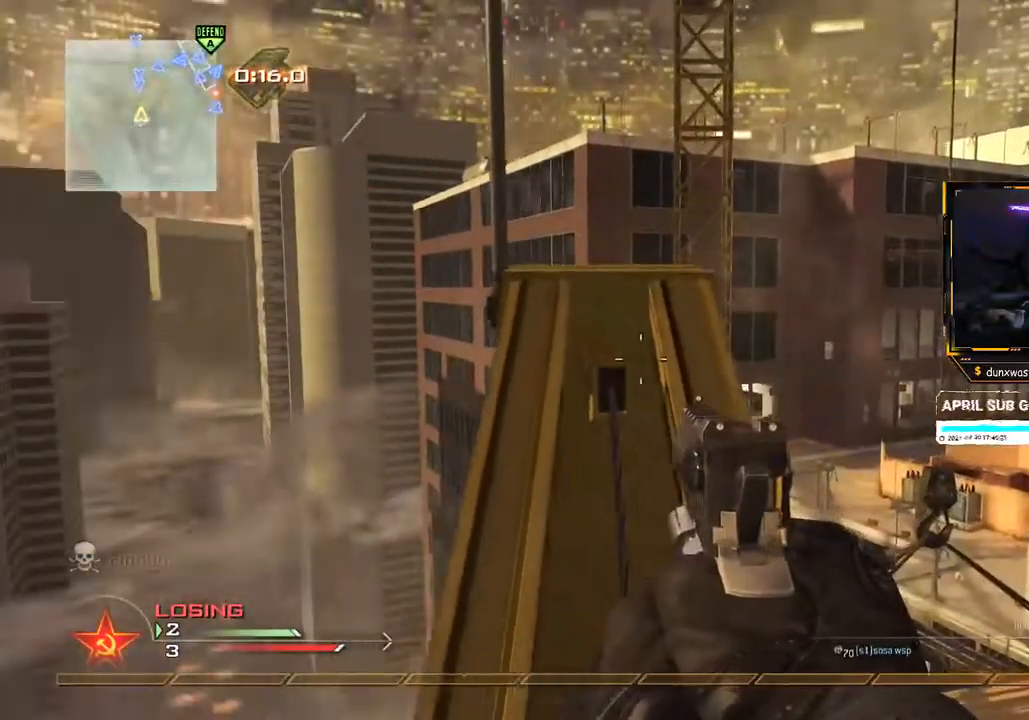
{"buttons": ["Y"], "left_stick": "right", "right_stick": "left", "events": [[34, "X", "up"], [134, "left_stick", "up"], [284, "right_stick", "left"], [351, "Y", "down"], [434, "Y", "up"], [484, "left_stick", "right"], [501, "Y", "down"]]}
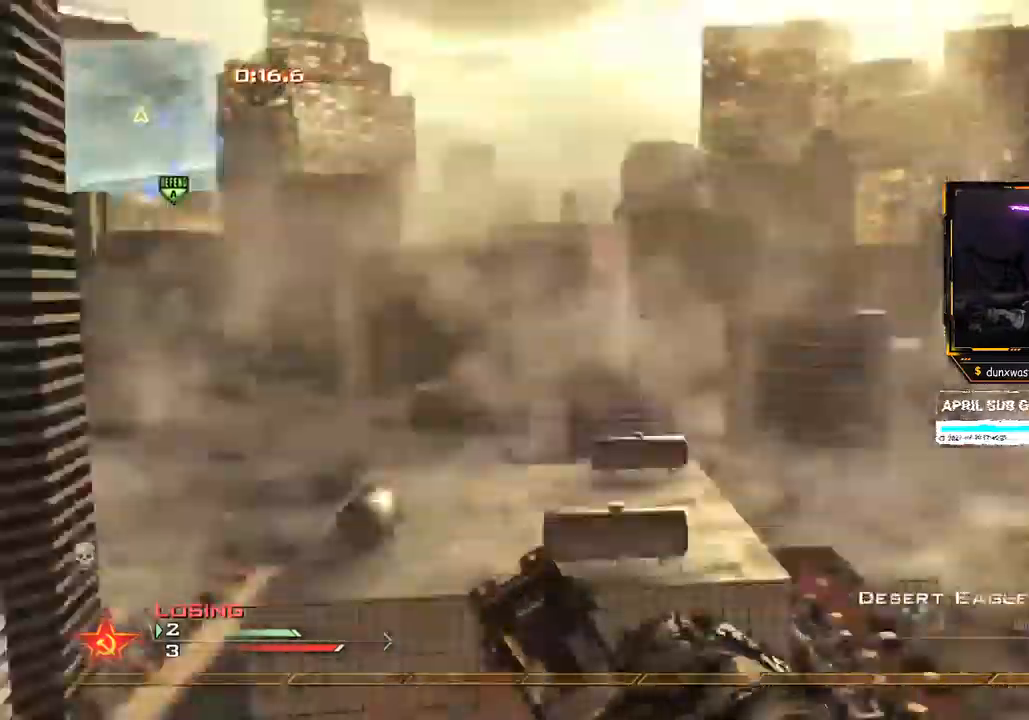
{"buttons": [], "left_stick": "up", "right_stick": "right", "events": [[83, "left_stick", "up"], [100, "Y", "up"], [250, "right_stick", "right"]]}
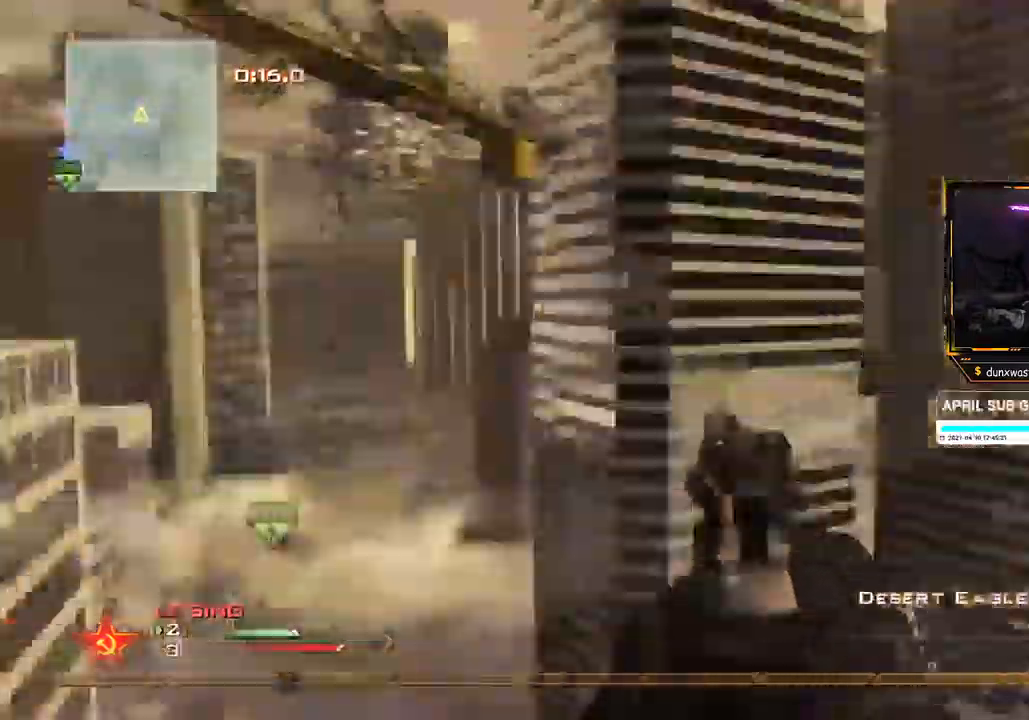
{"buttons": [], "left_stick": "up", "right_stick": "right", "events": []}
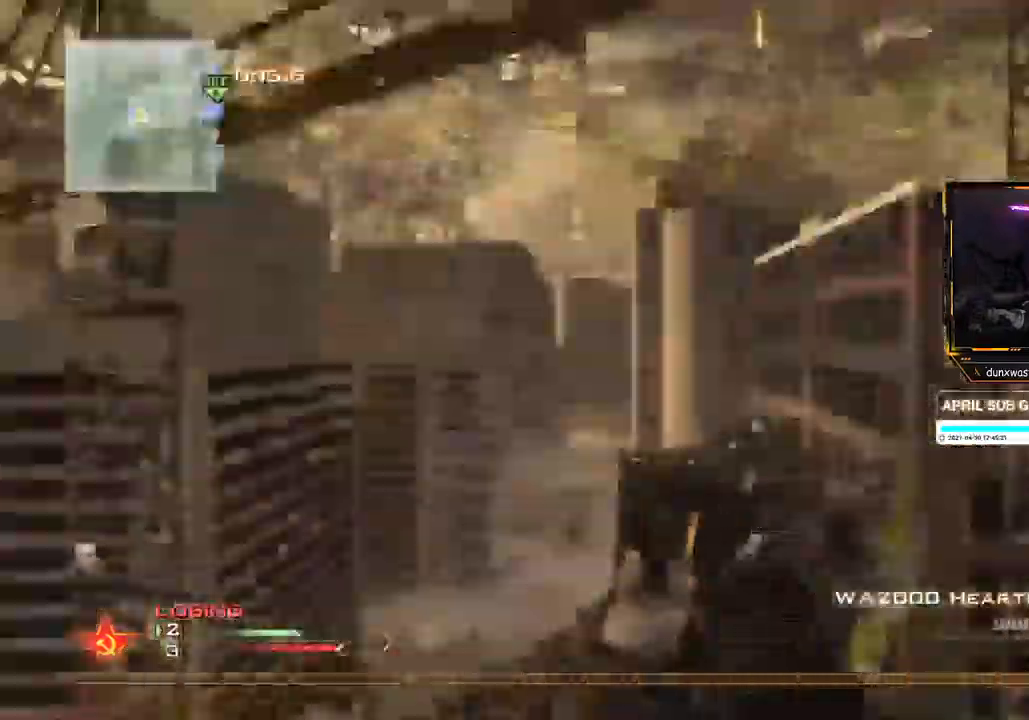
{"buttons": [], "left_stick": "center", "right_stick": "right", "events": [[133, "right_stick", "center"], [184, "right_stick", "right"], [284, "Y", "down"], [384, "Y", "up"], [434, "left_stick", "center"], [450, "Y", "down"], [500, "Y", "up"]]}
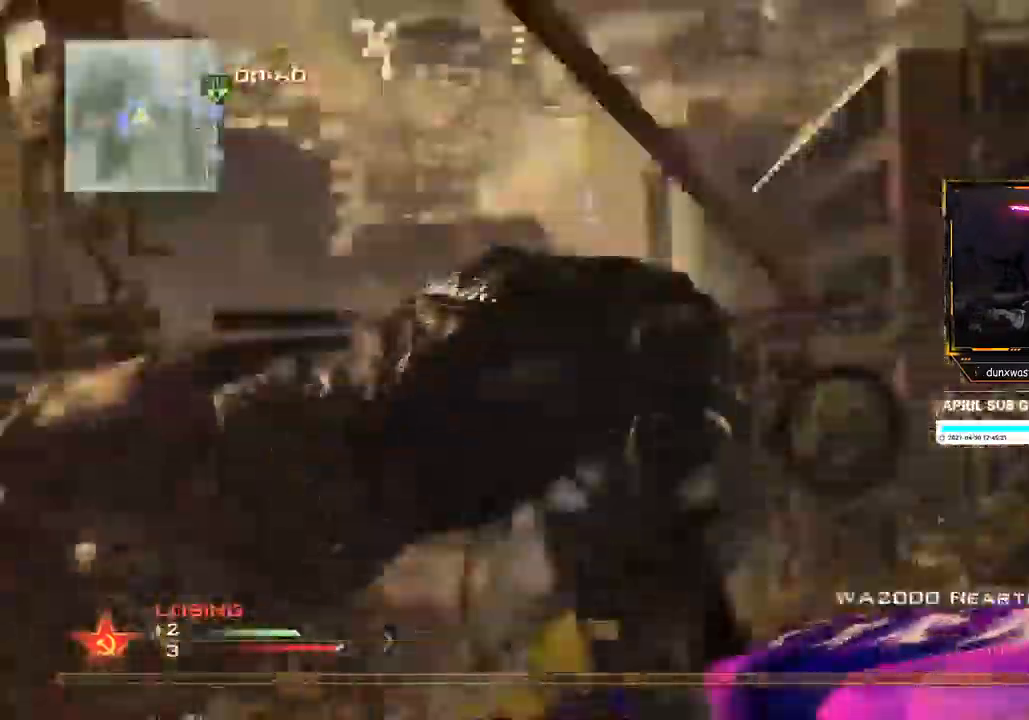
{"buttons": [], "left_stick": "center", "right_stick": "up-left", "events": [[151, "R2", "down"], [151, "right_stick", "center"], [284, "R2", "up"], [451, "right_stick", "up"], [501, "right_stick", "up-left"]]}
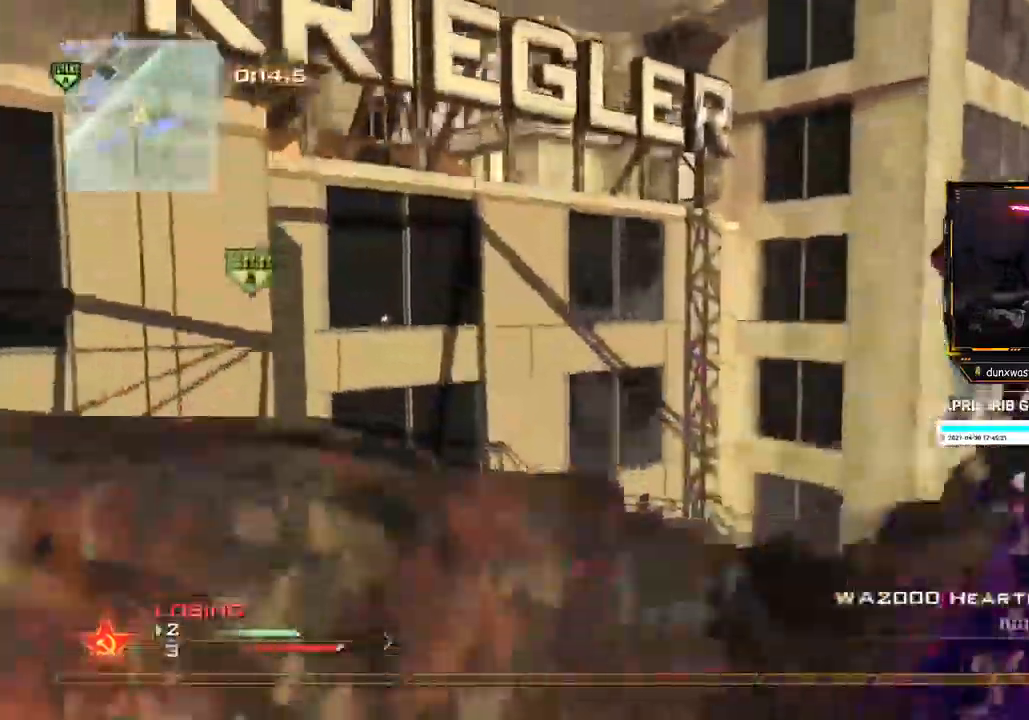
{"buttons": ["X"], "left_stick": "center", "right_stick": "center", "events": [[33, "Y", "down"], [83, "right_stick", "center"], [100, "Y", "up"], [150, "Y", "down"], [184, "R2", "down"], [250, "Y", "up"], [284, "R2", "up"], [284, "X", "down"], [384, "X", "up"], [450, "X", "down"]]}
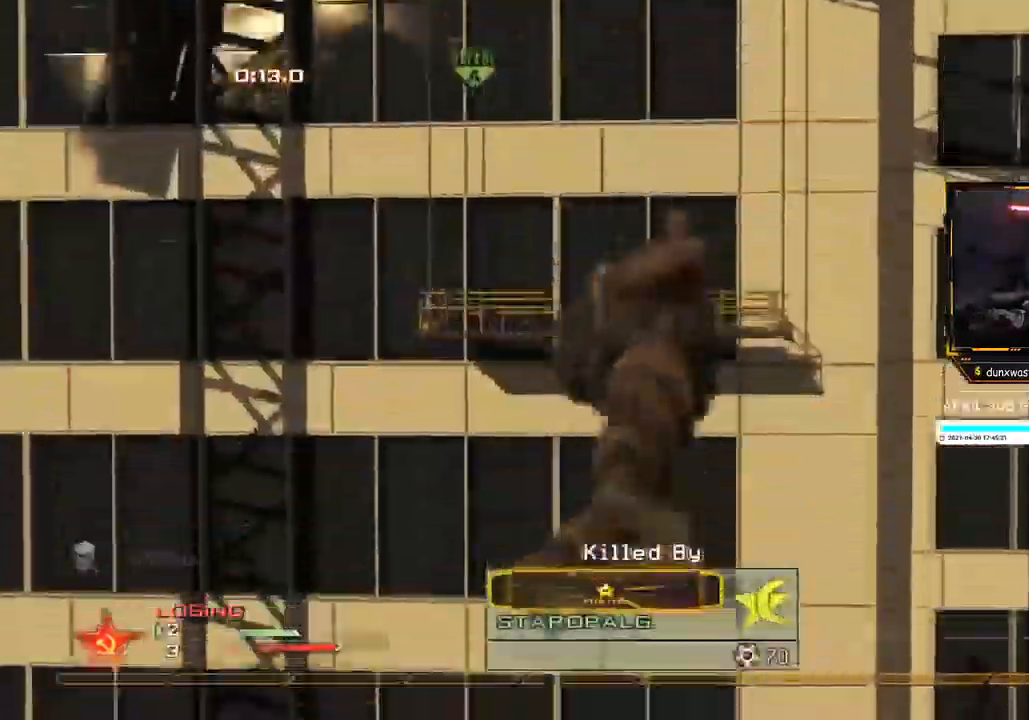
{"buttons": [], "left_stick": "center", "right_stick": "center", "events": [[34, "X", "up"], [84, "X", "down"], [184, "X", "up"], [251, "X", "down"], [451, "X", "up"]]}
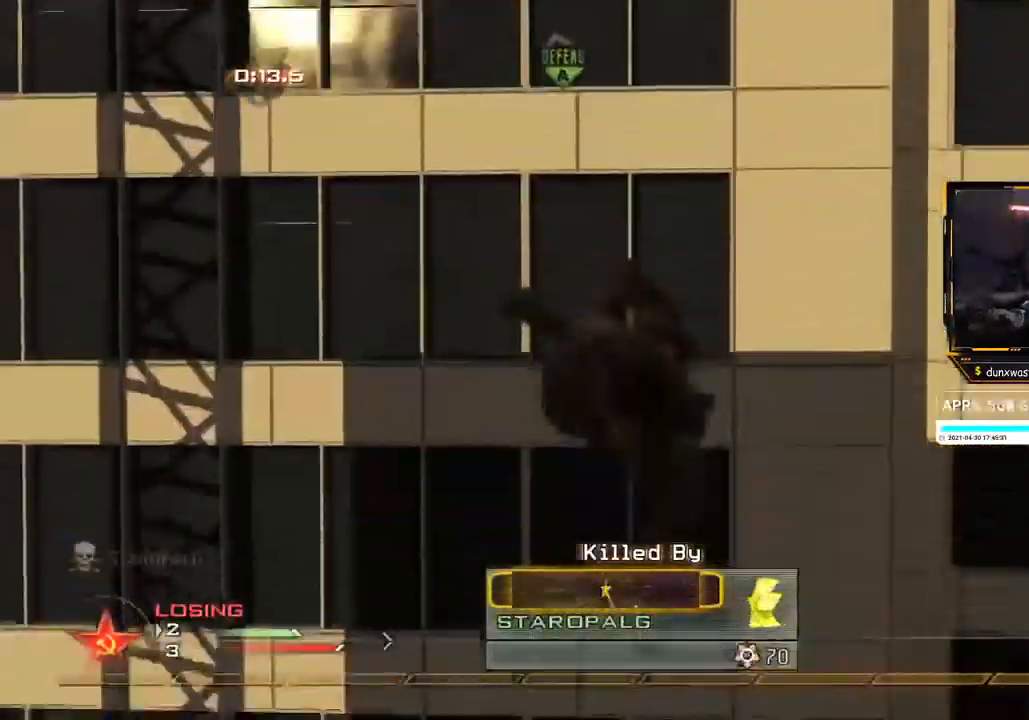
{"buttons": ["X"], "left_stick": "center", "right_stick": "center", "events": [[50, "X", "down"], [284, "X", "up"], [334, "X", "down"], [434, "X", "up"], [484, "X", "down"]]}
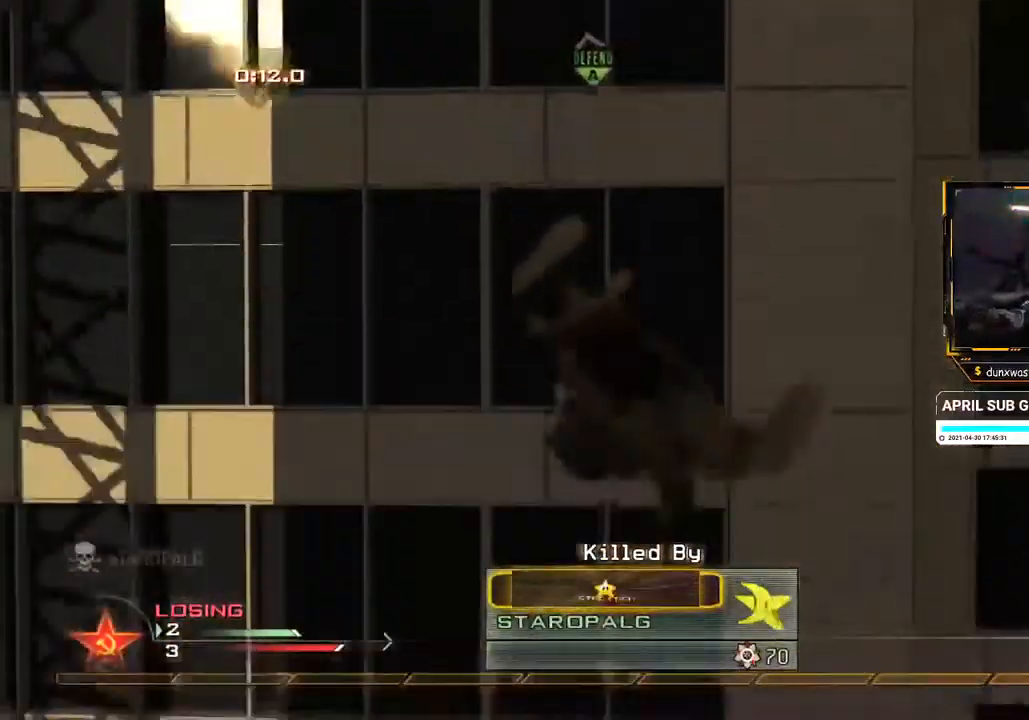
{"buttons": [], "left_stick": "center", "right_stick": "center", "events": [[51, "X", "up"], [151, "X", "down"], [234, "X", "up"], [334, "X", "down"], [384, "X", "up"]]}
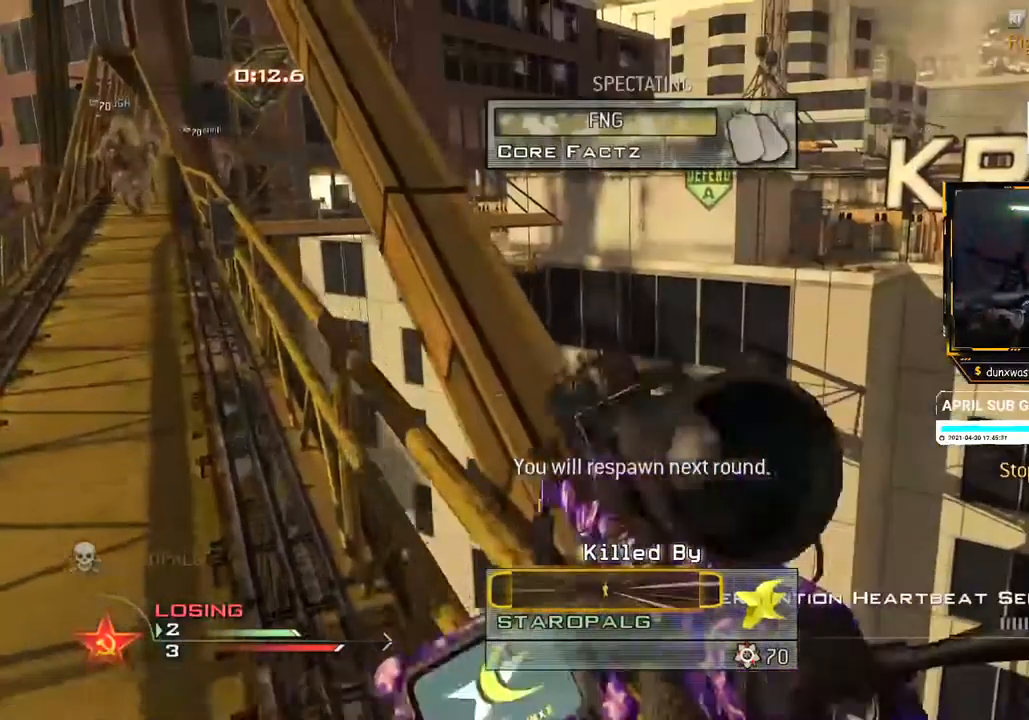
{"buttons": [], "left_stick": "center", "right_stick": "center", "events": []}
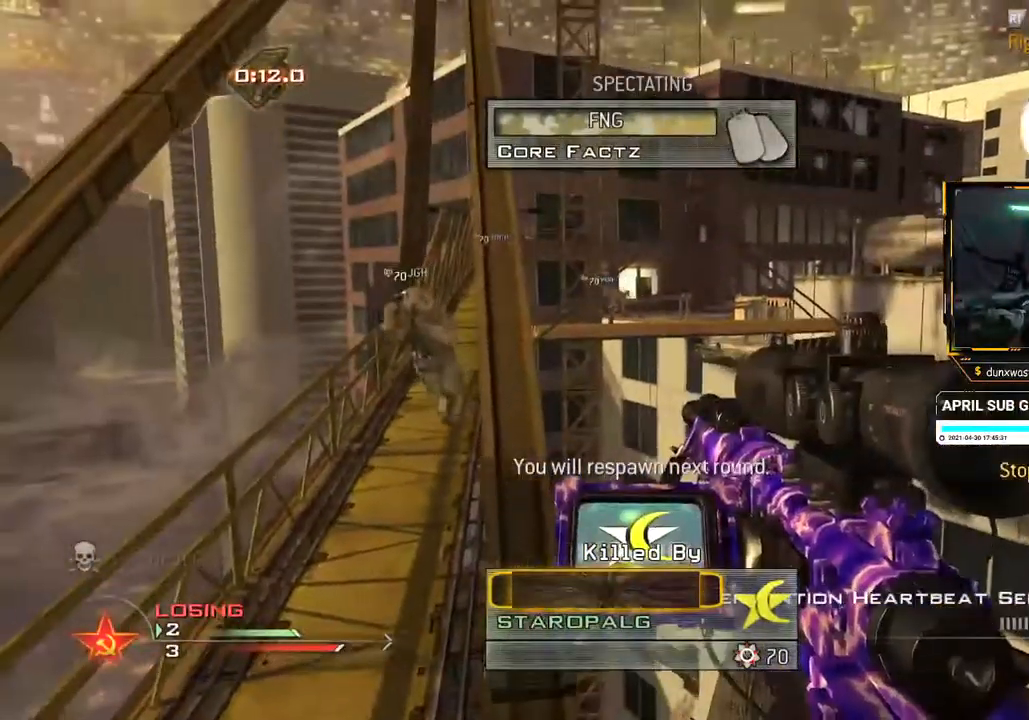
{"buttons": [], "left_stick": "center", "right_stick": "center", "events": []}
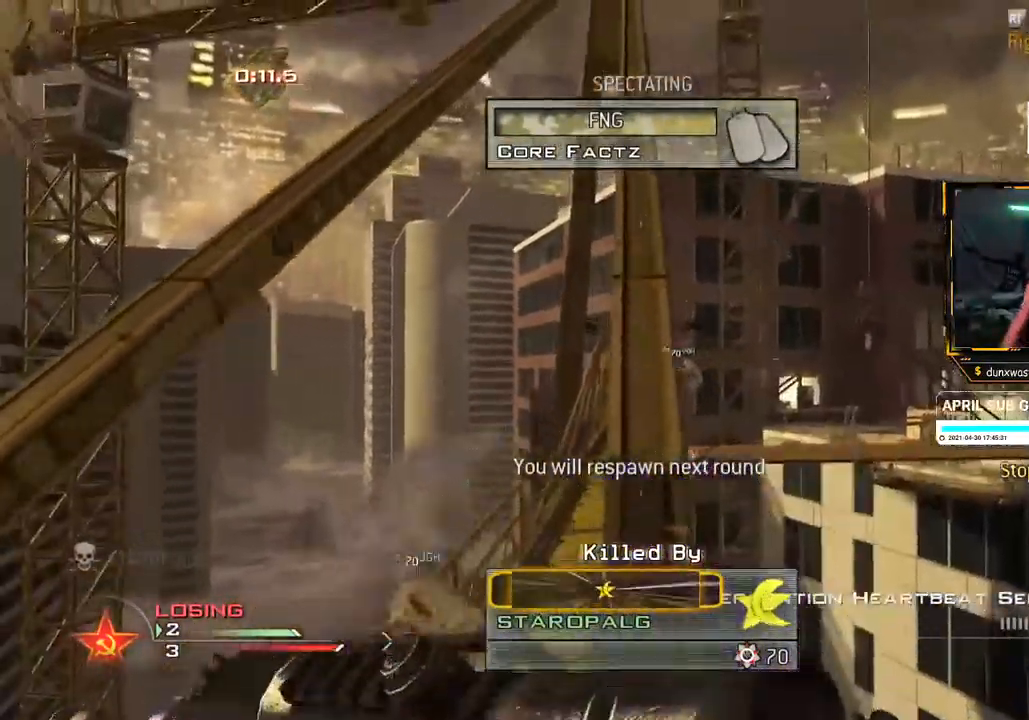
{"buttons": ["SELECT"], "left_stick": "up", "right_stick": "center", "events": [[417, "SELECT", "down"], [417, "left_stick", "up"]]}
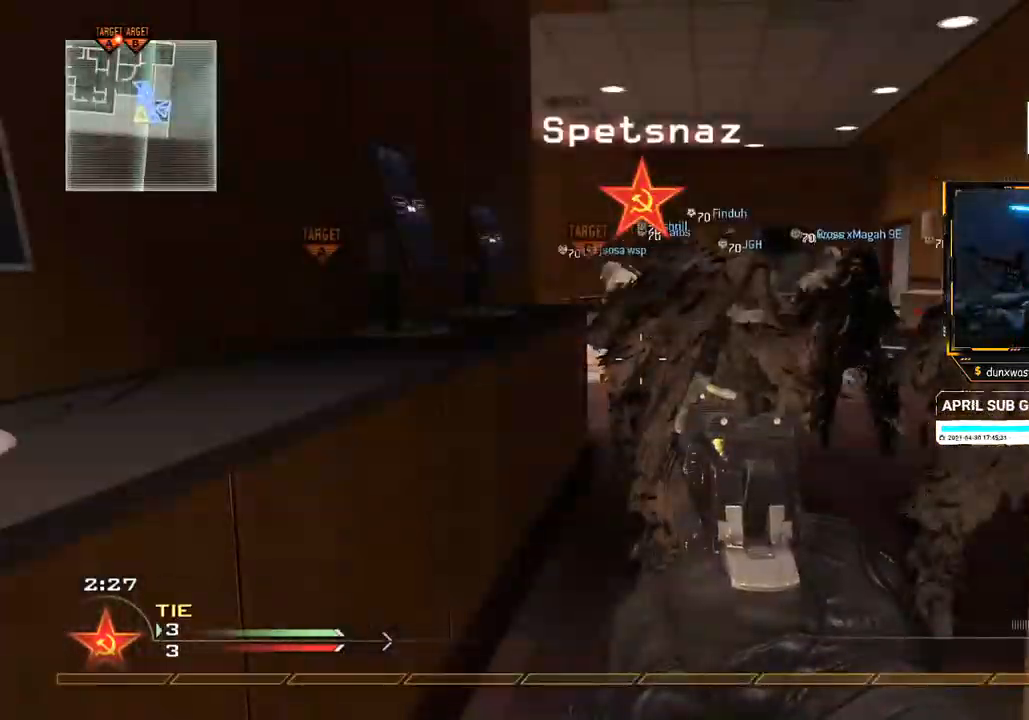
{"buttons": [], "left_stick": "up", "right_stick": "center", "events": [[17, "SELECT", "up"], [17, "left_stick", "up-right"], [350, "left_stick", "up"]]}
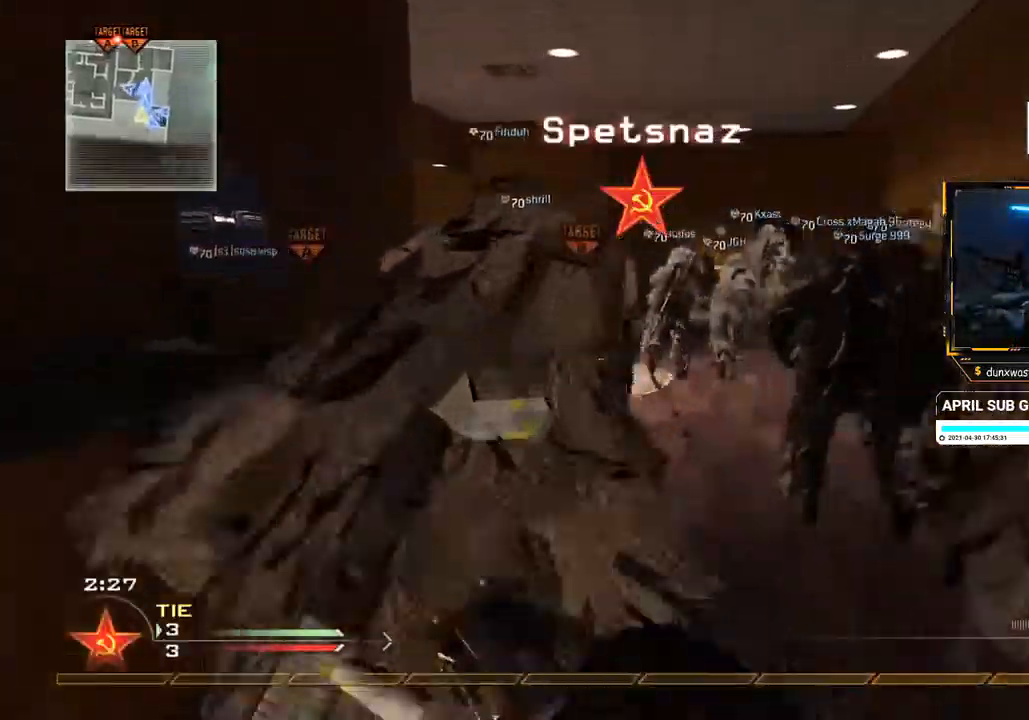
{"buttons": [], "left_stick": "up", "right_stick": "center", "events": [[217, "right_stick", "left"], [351, "right_stick", "center"]]}
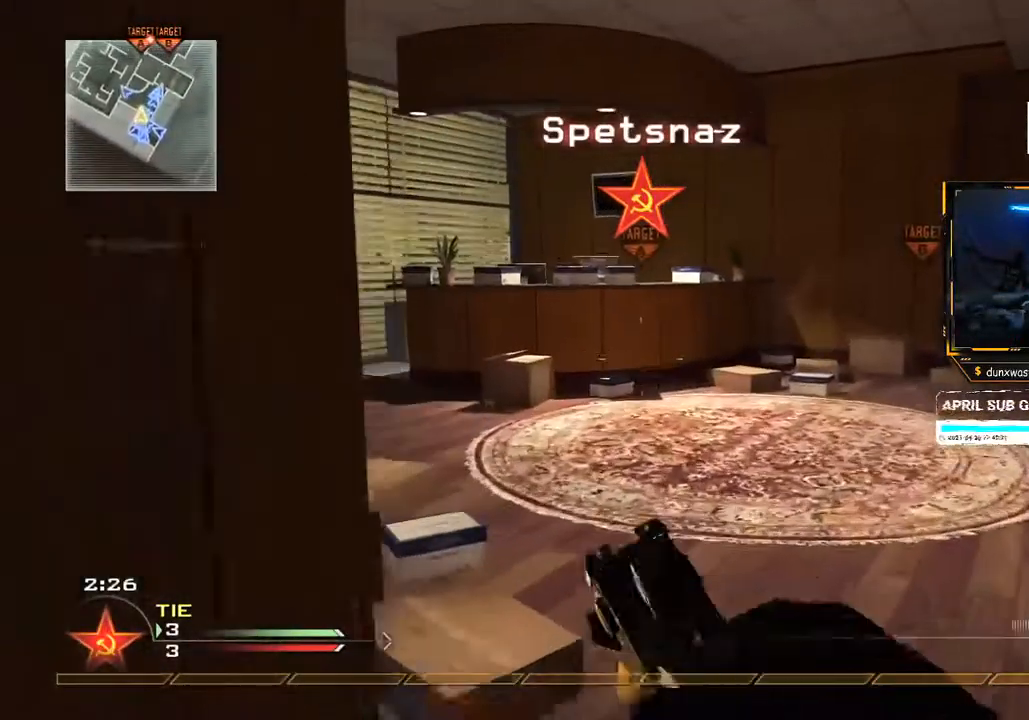
{"buttons": [], "left_stick": "up", "right_stick": "center", "events": [[50, "right_stick", "left"], [167, "right_stick", "center"], [350, "right_stick", "up-left"], [450, "right_stick", "center"]]}
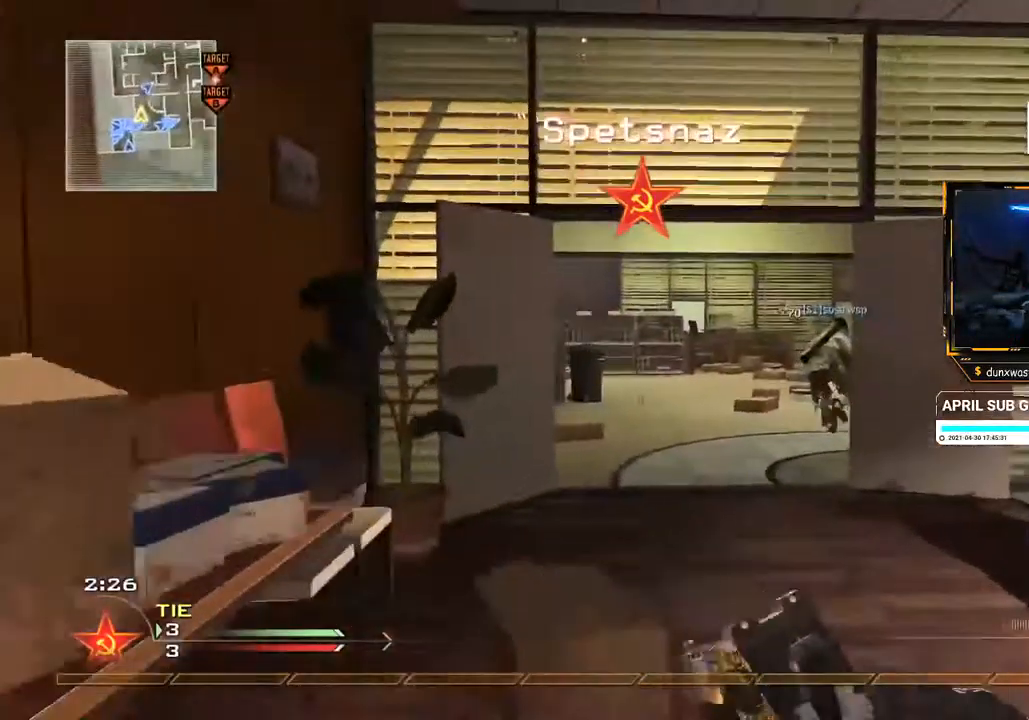
{"buttons": [], "left_stick": "up", "right_stick": "center", "events": []}
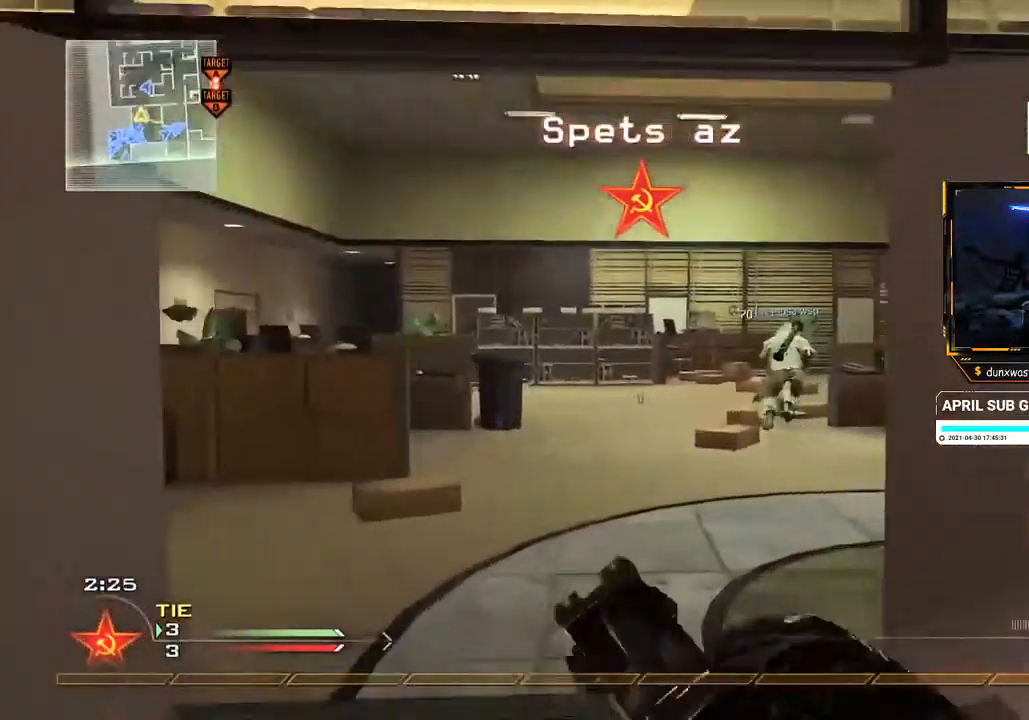
{"buttons": [], "left_stick": "up", "right_stick": "center", "events": [[50, "right_stick", "right"], [117, "right_stick", "center"]]}
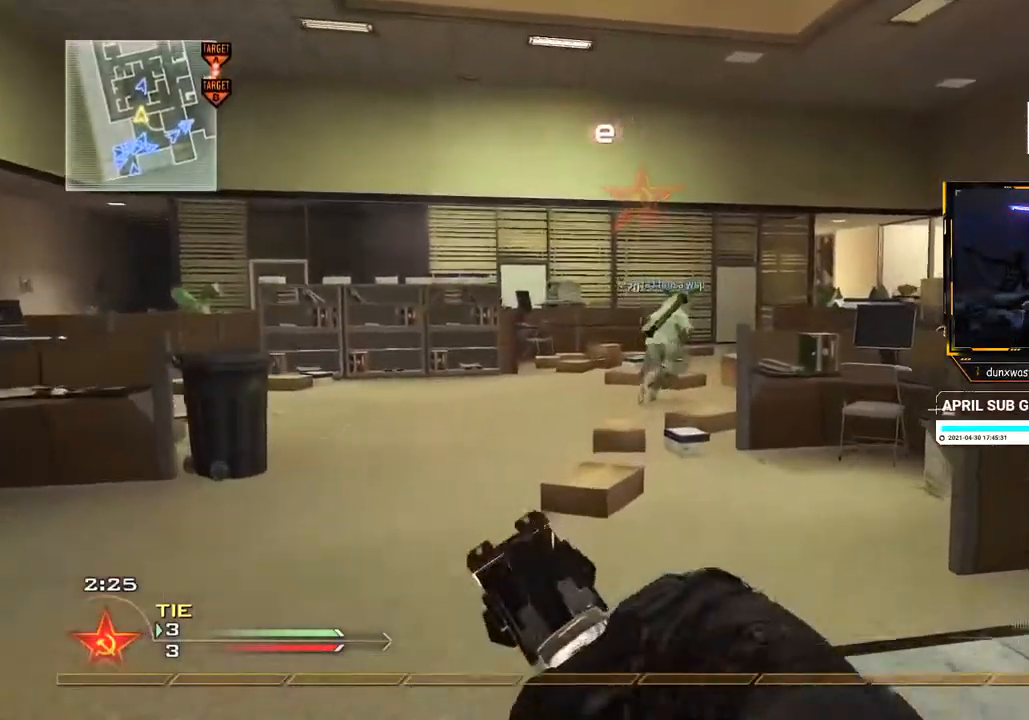
{"buttons": [], "left_stick": "up", "right_stick": "center", "events": []}